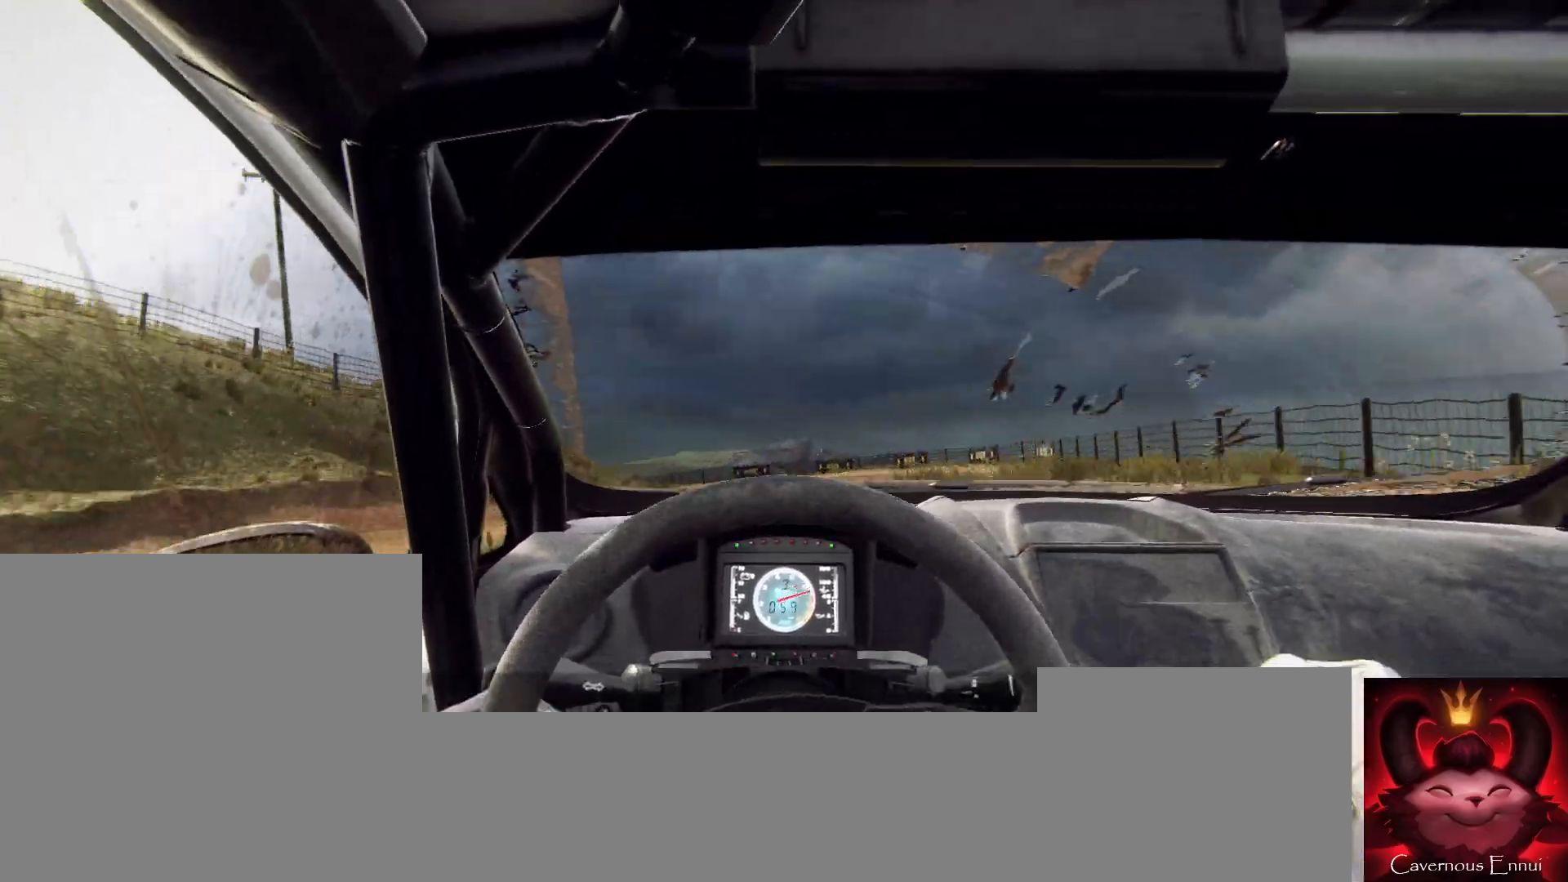
Gameplay with a controller (Xbox layout); each line is a JSON object with the inputs held at the frame after it (dt_ms = milliseconds from this image to that frame). "button_events" lists button changes between this image and that frame as [ms after this image, input, new state], when the widget could be followed in between (sticks are given only as held states).
{"dt_ms": 500, "buttons": [], "left_stick": "left", "right_stick": "up", "button_events": [[300, "L2", "up"]]}
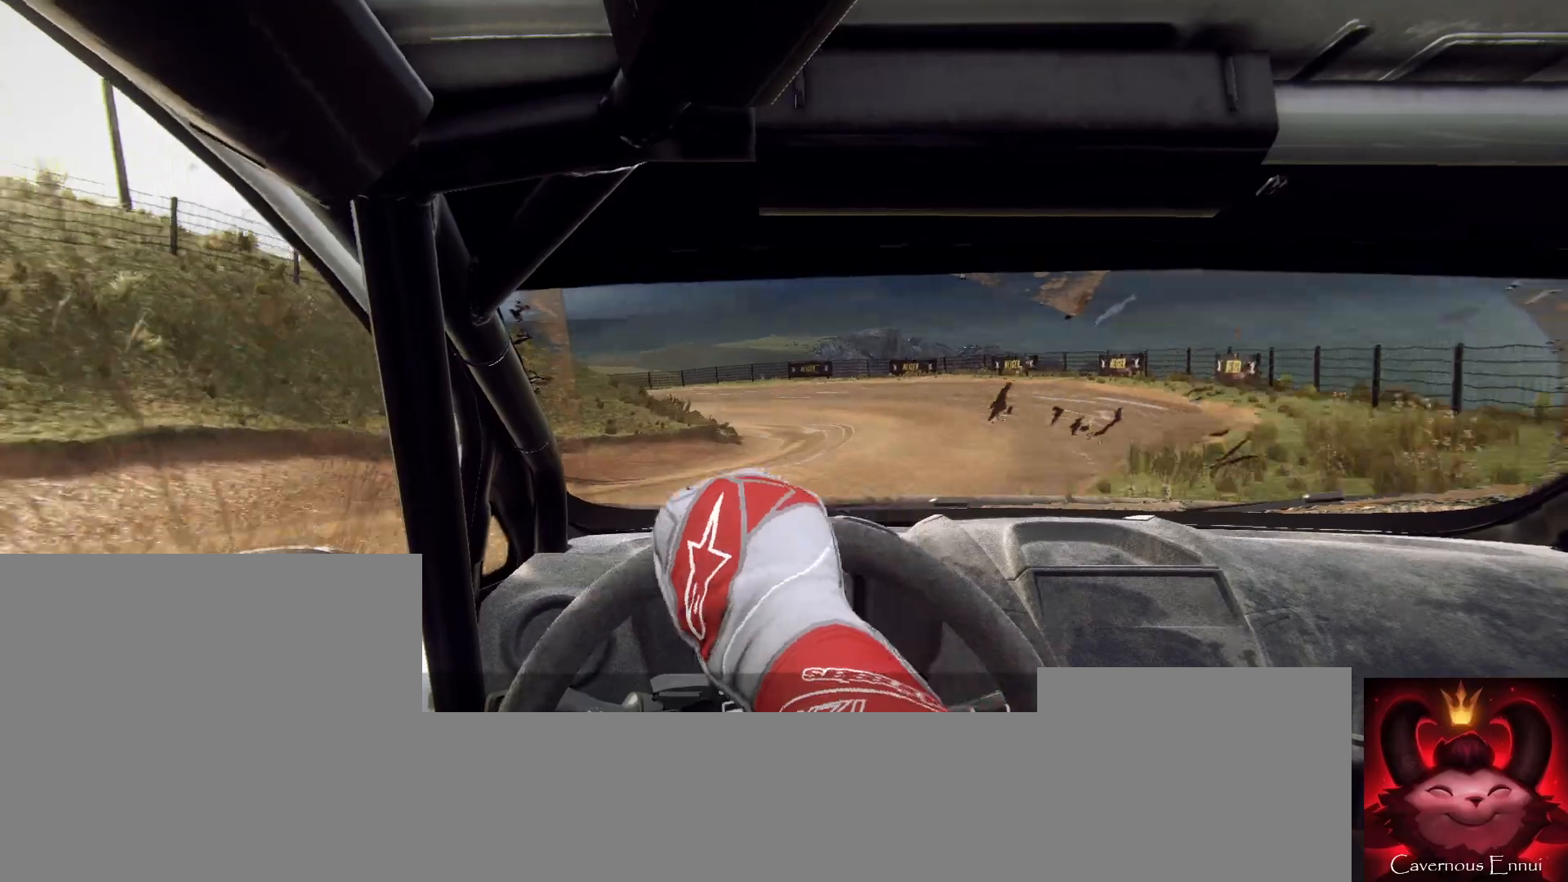
{"dt_ms": 1000, "buttons": ["L2"], "left_stick": "left", "right_stick": "up", "button_events": [[533, "L2", "down"], [700, "L2", "up"], [900, "L2", "down"]]}
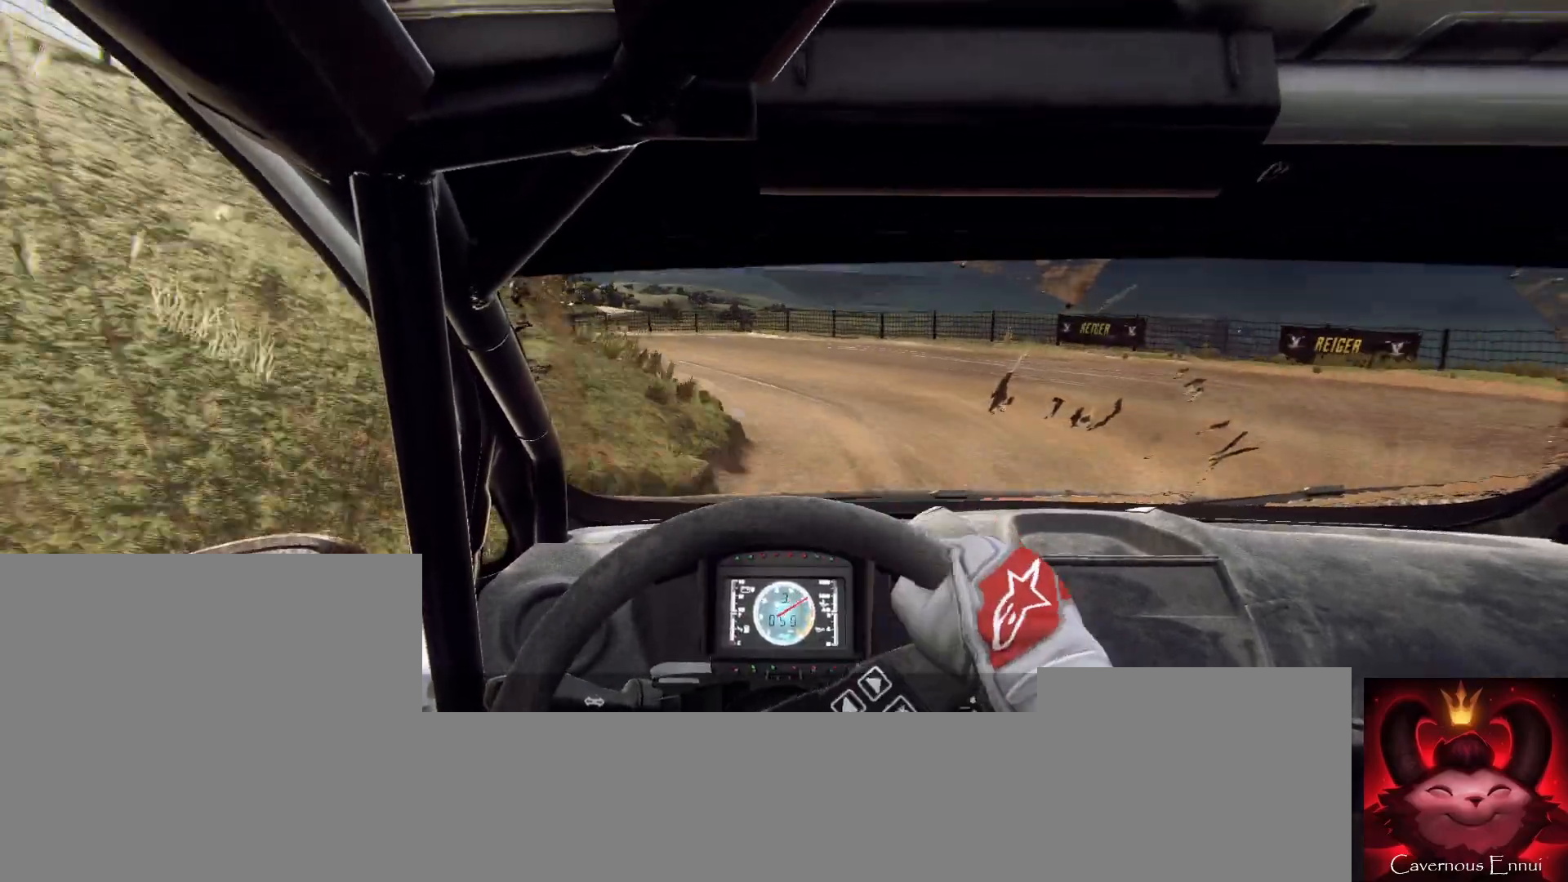
{"dt_ms": 500, "buttons": ["L2"], "left_stick": "left", "right_stick": "up", "button_events": [[133, "L2", "up"], [433, "L2", "down"]]}
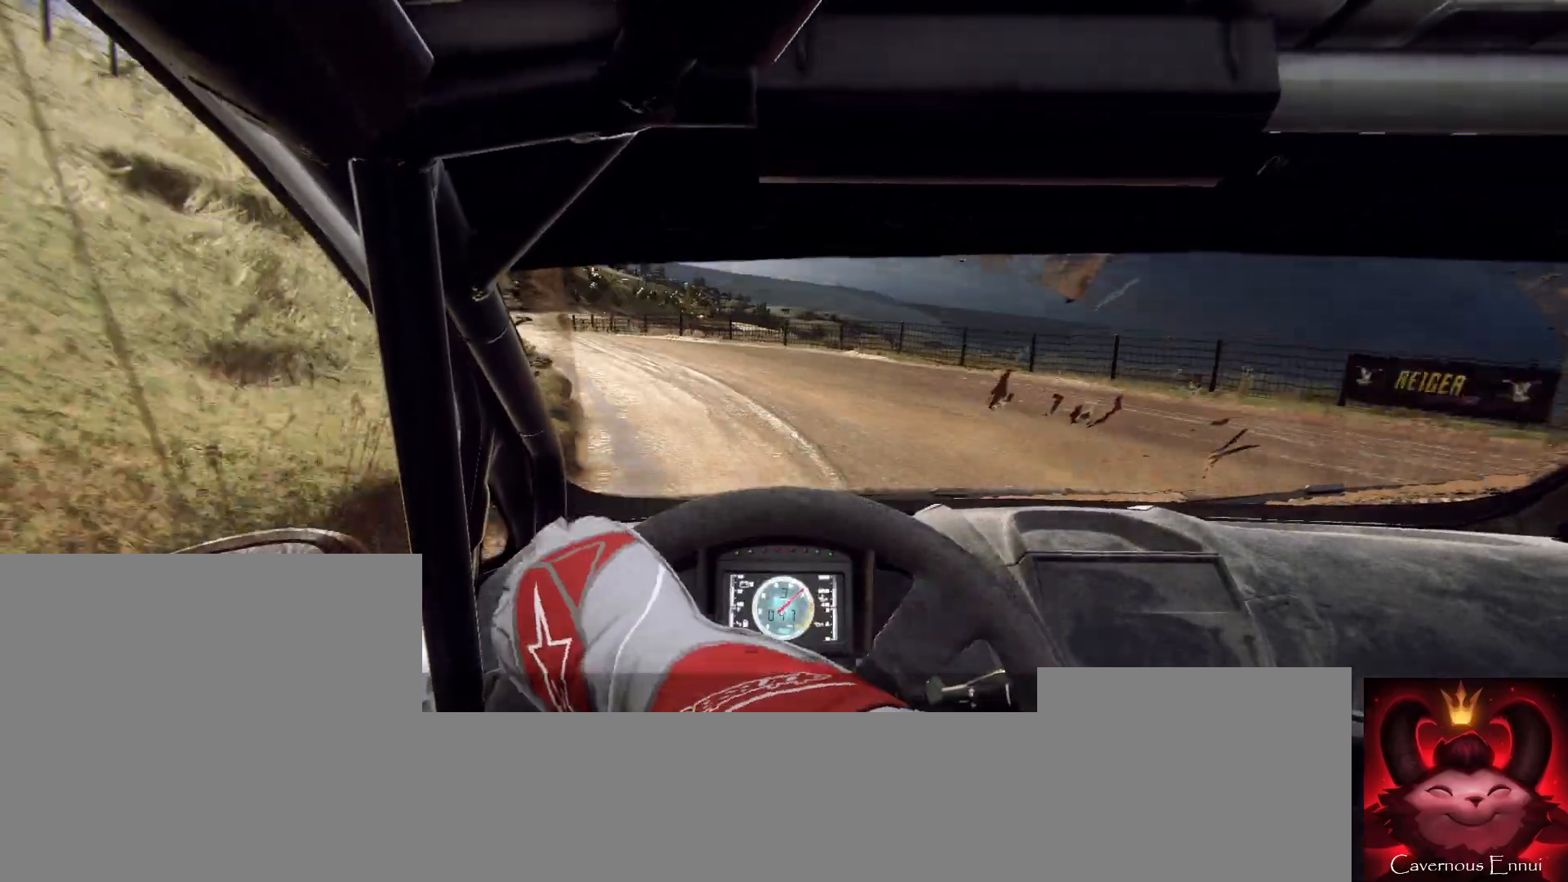
{"dt_ms": 500, "buttons": [], "left_stick": "left", "right_stick": "up", "button_events": [[100, "L2", "up"]]}
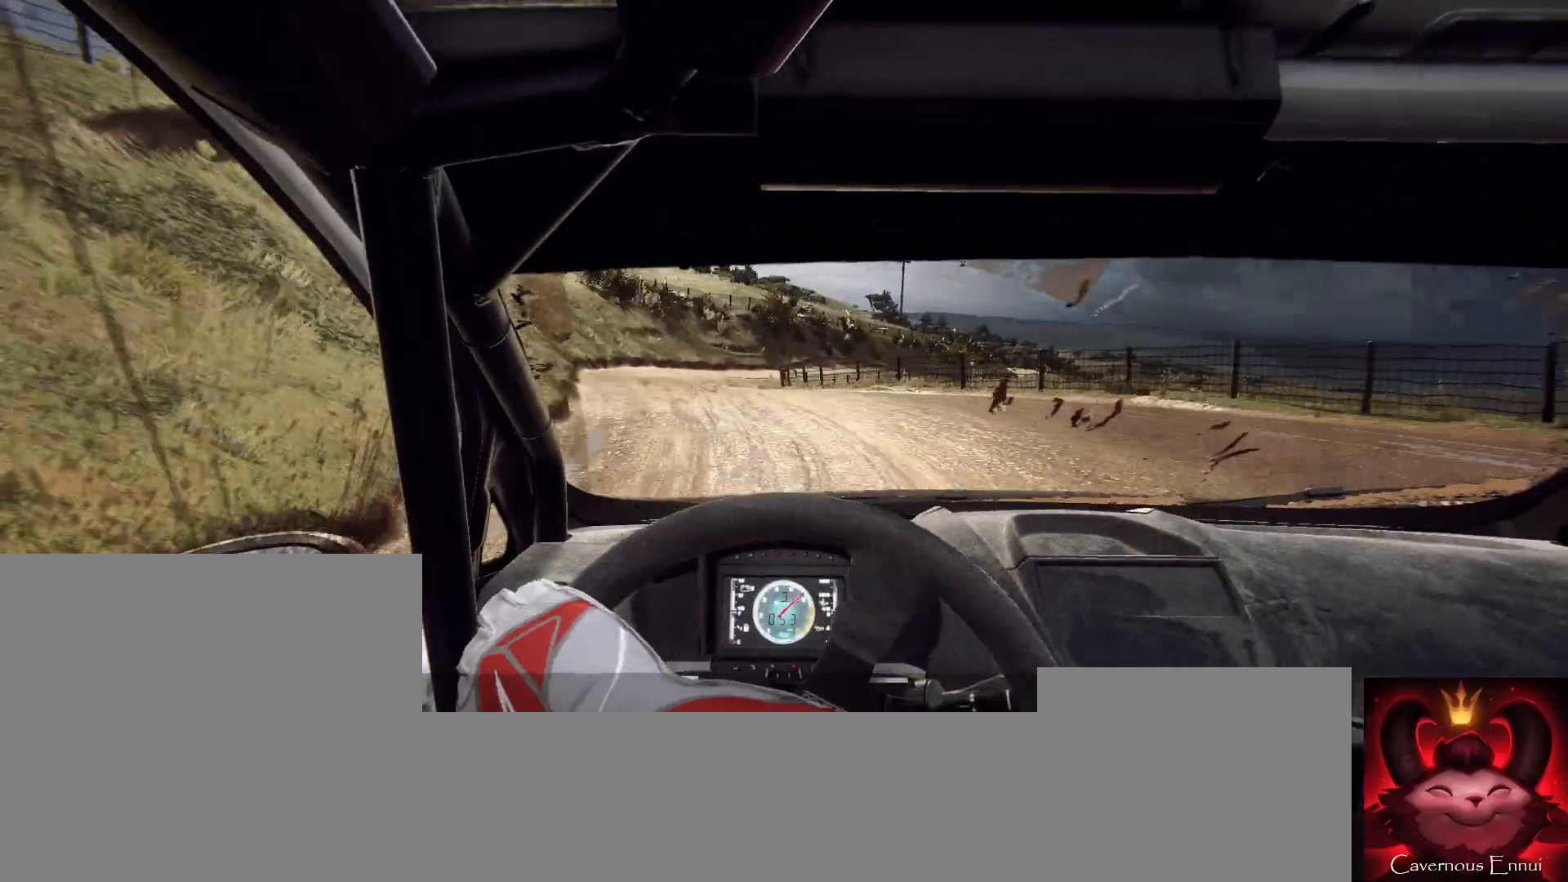
{"dt_ms": 500, "buttons": [], "left_stick": "left", "right_stick": "up", "button_events": []}
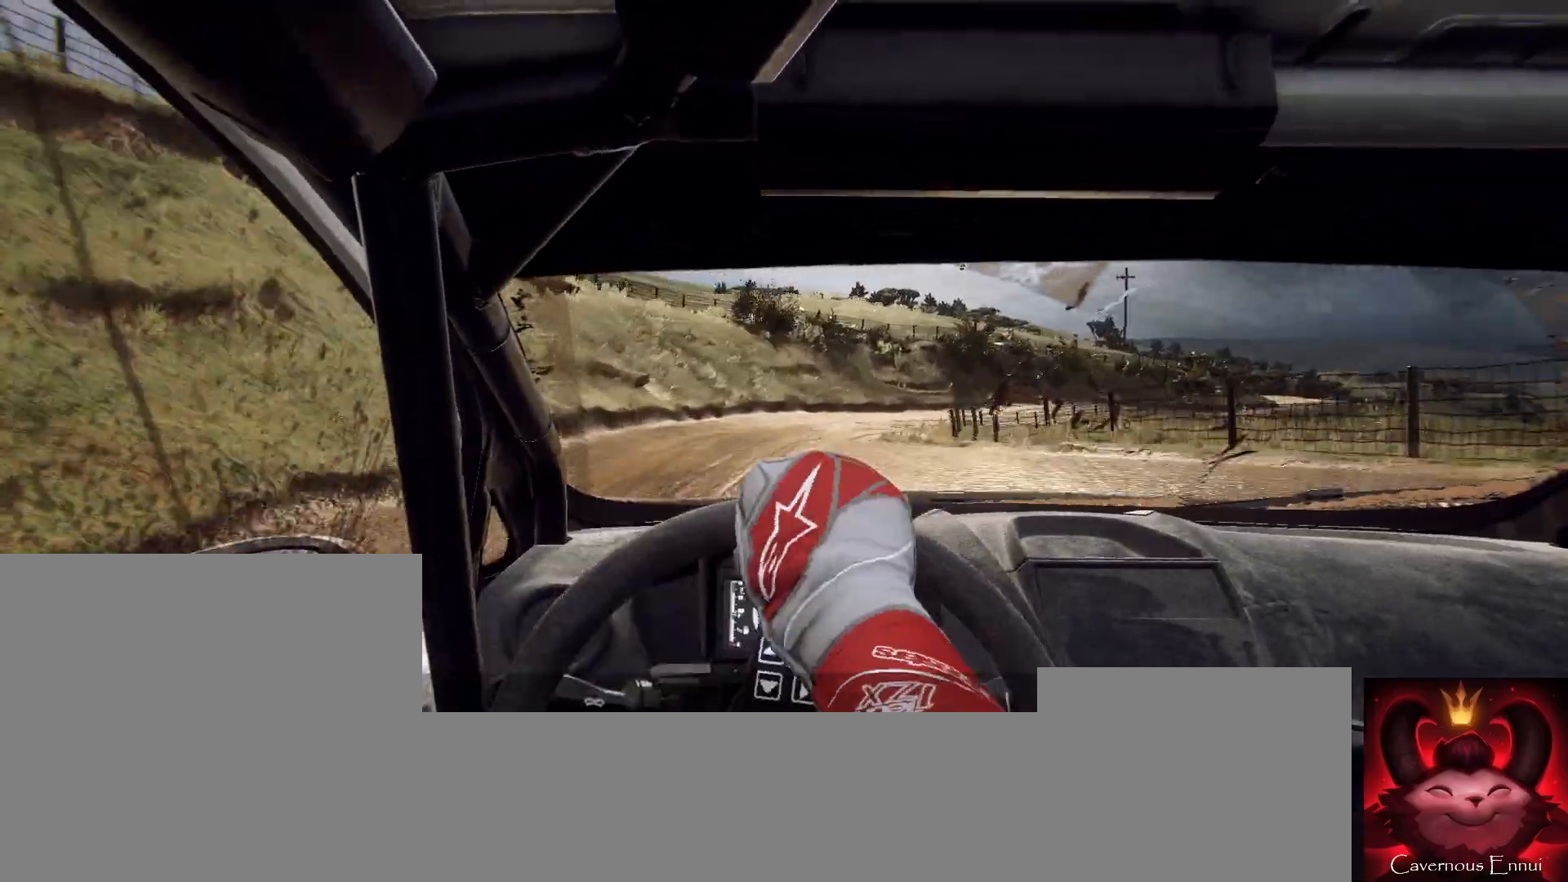
{"dt_ms": 500, "buttons": [], "left_stick": "center", "right_stick": "up", "button_events": []}
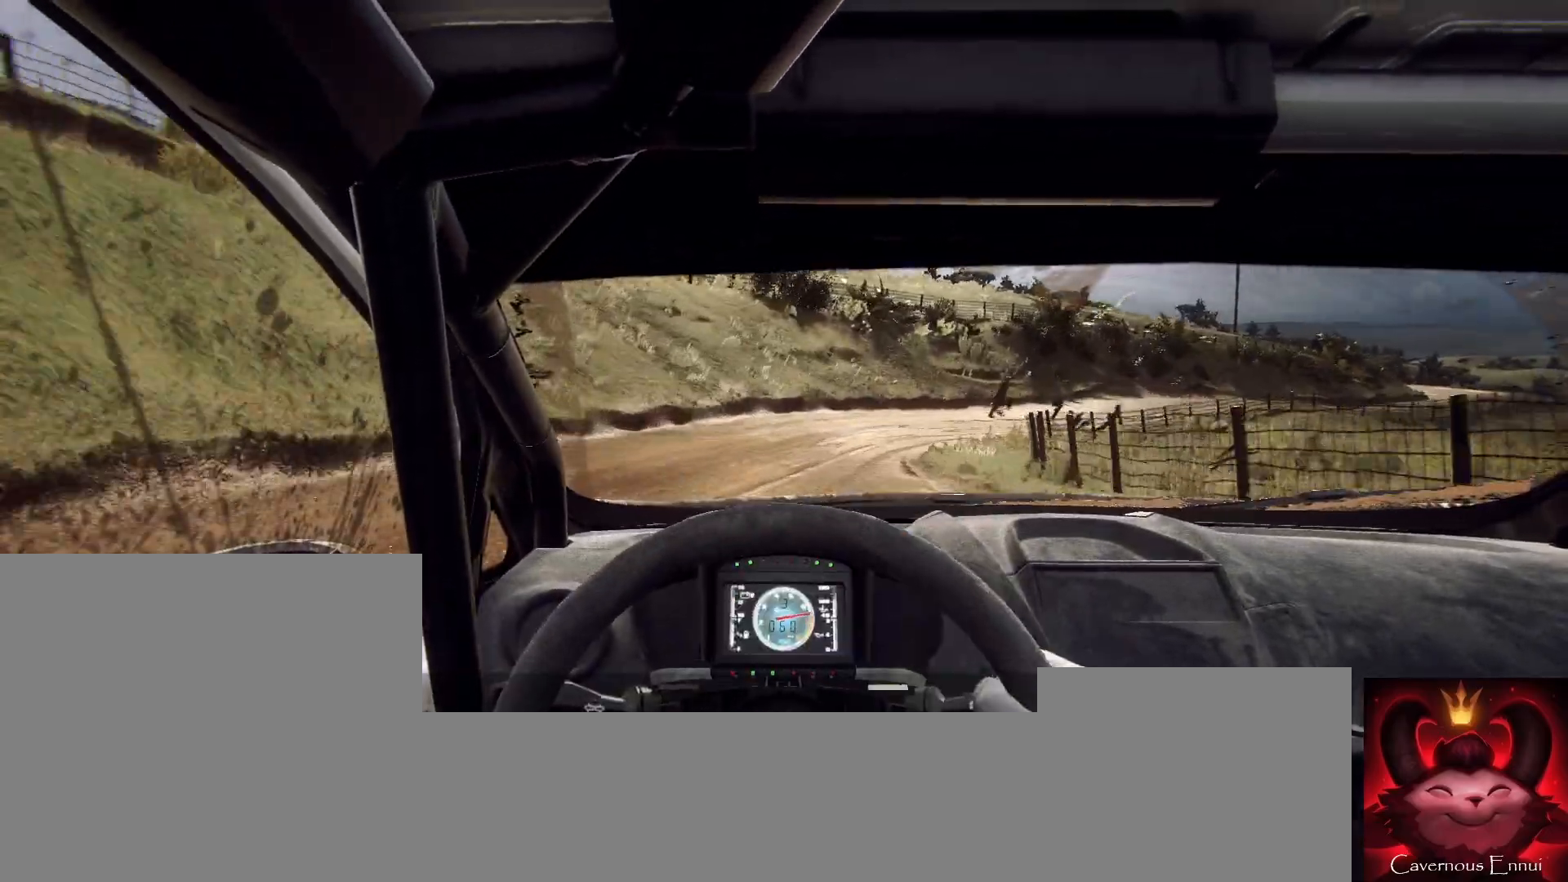
{"dt_ms": 1000, "buttons": [], "left_stick": "center", "right_stick": "up", "button_events": [[633, "L2", "down"], [800, "L2", "up"]]}
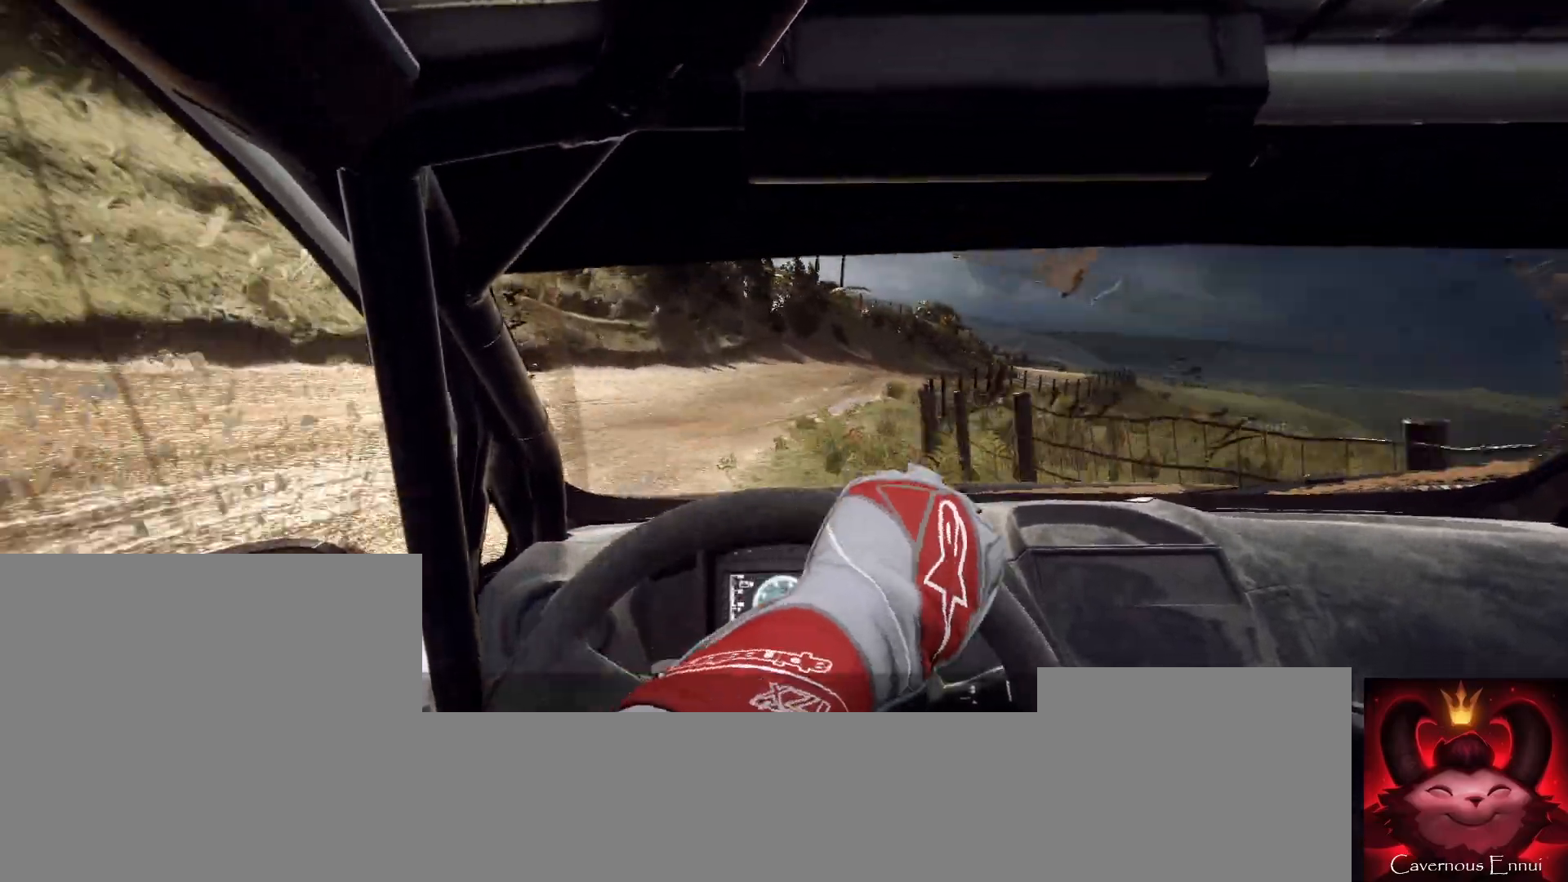
{"dt_ms": 500, "buttons": [], "left_stick": "right", "right_stick": "up", "button_events": []}
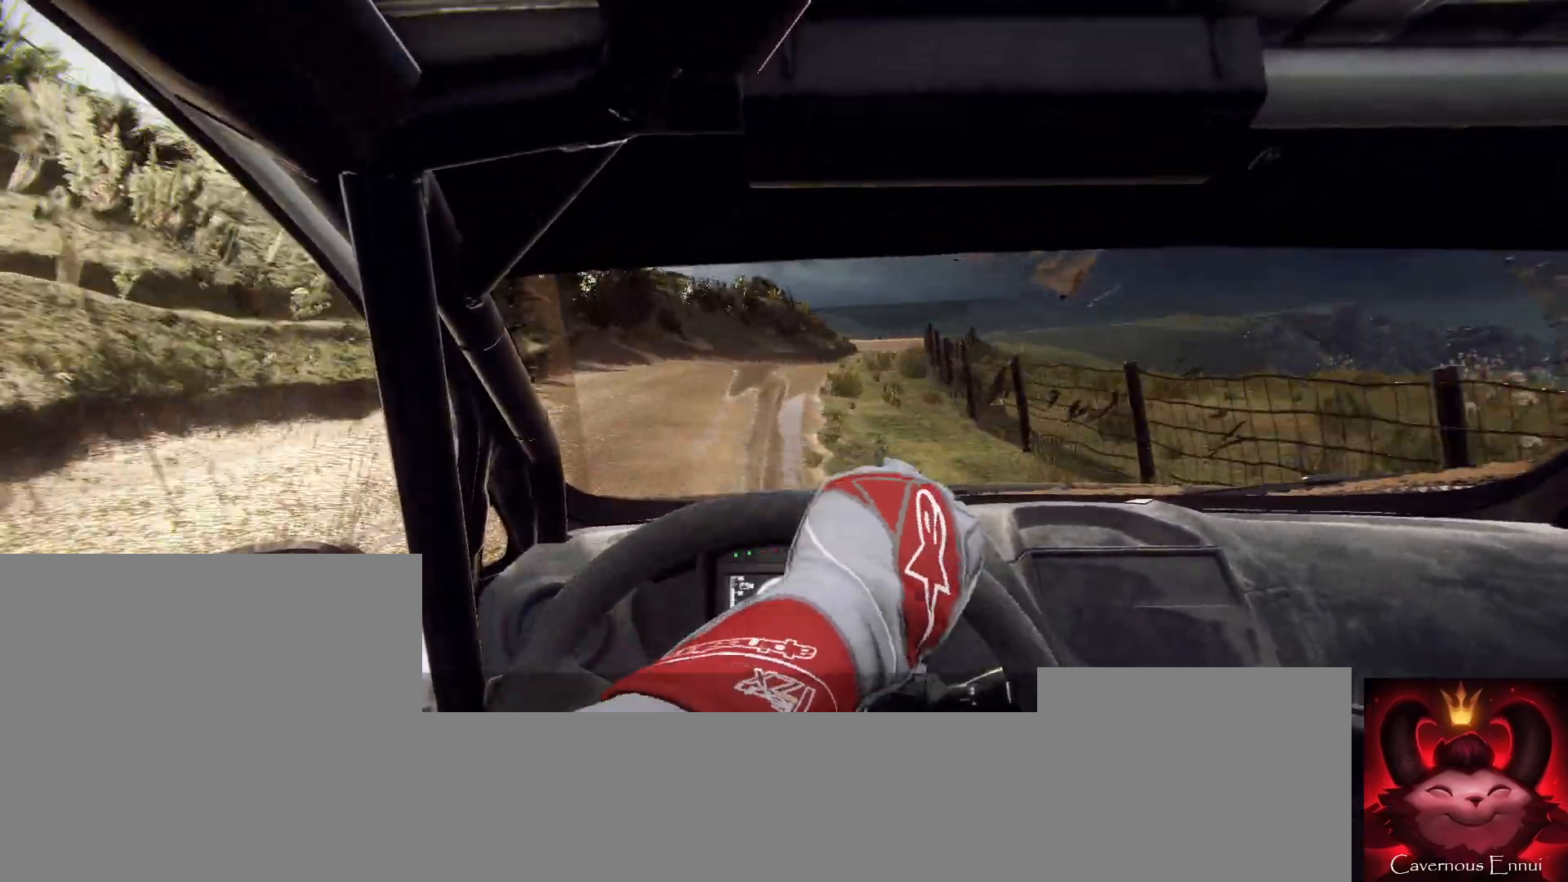
{"dt_ms": 500, "buttons": [], "left_stick": "right", "right_stick": "up", "button_events": []}
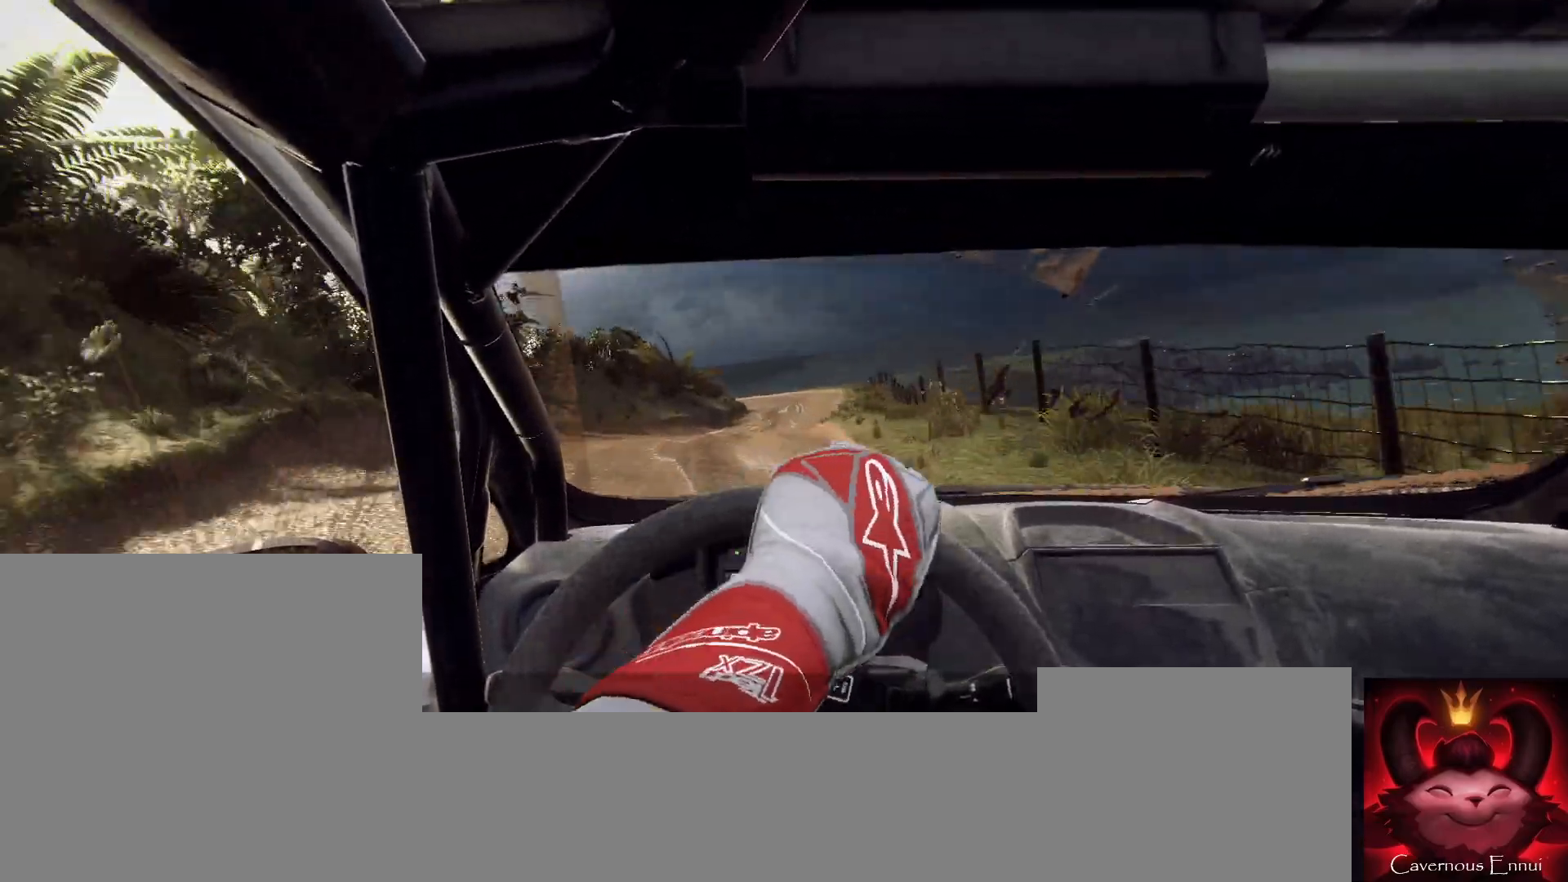
{"dt_ms": 500, "buttons": [], "left_stick": "left", "right_stick": "up", "button_events": []}
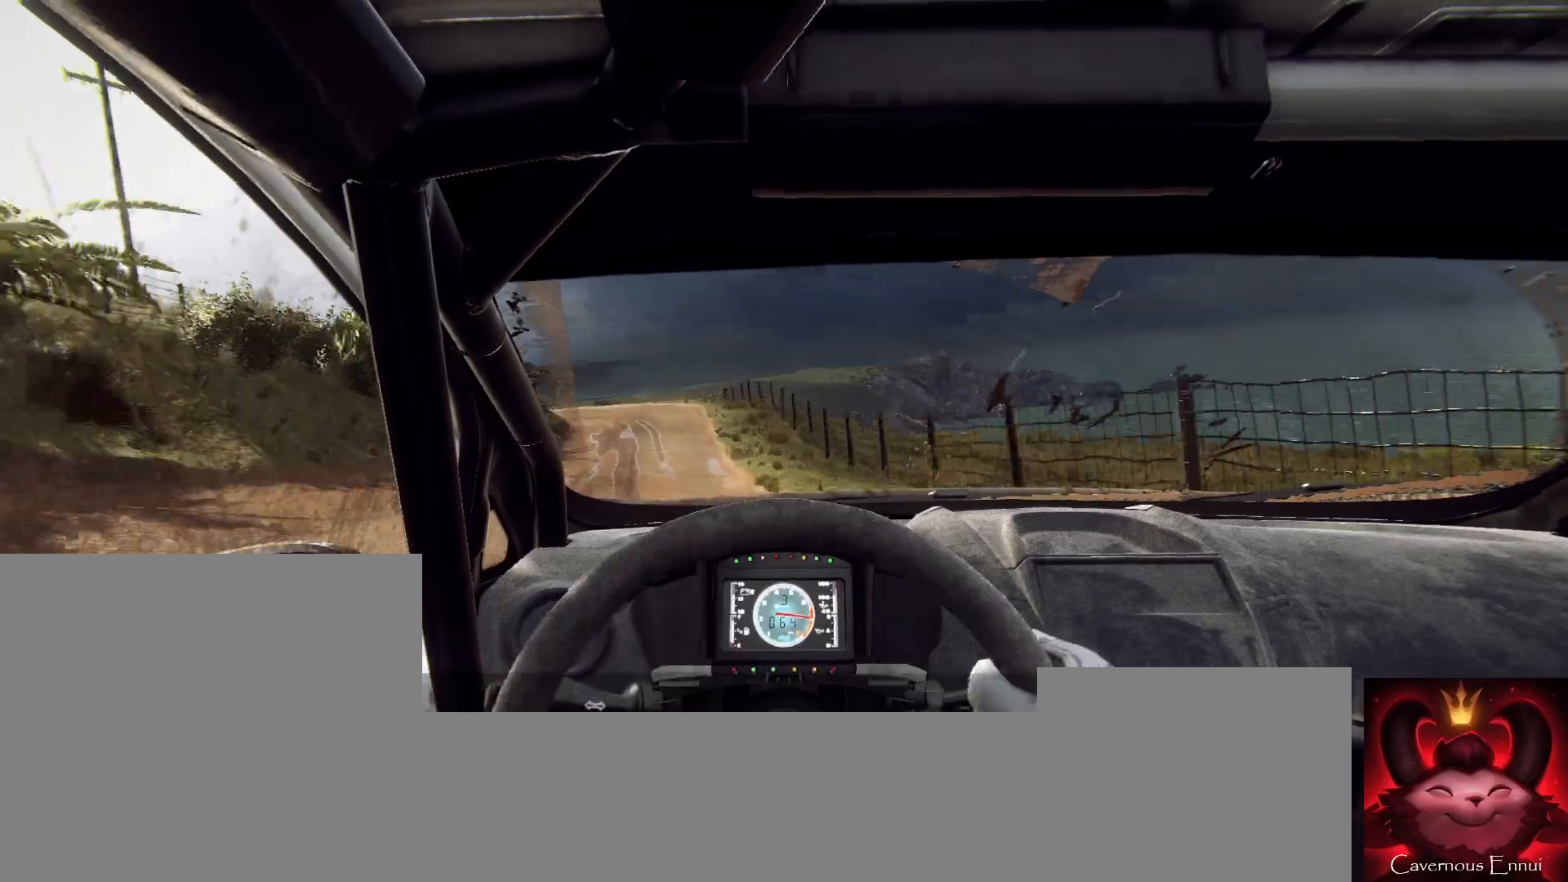
{"dt_ms": 500, "buttons": [], "left_stick": "left", "right_stick": "up", "button_events": []}
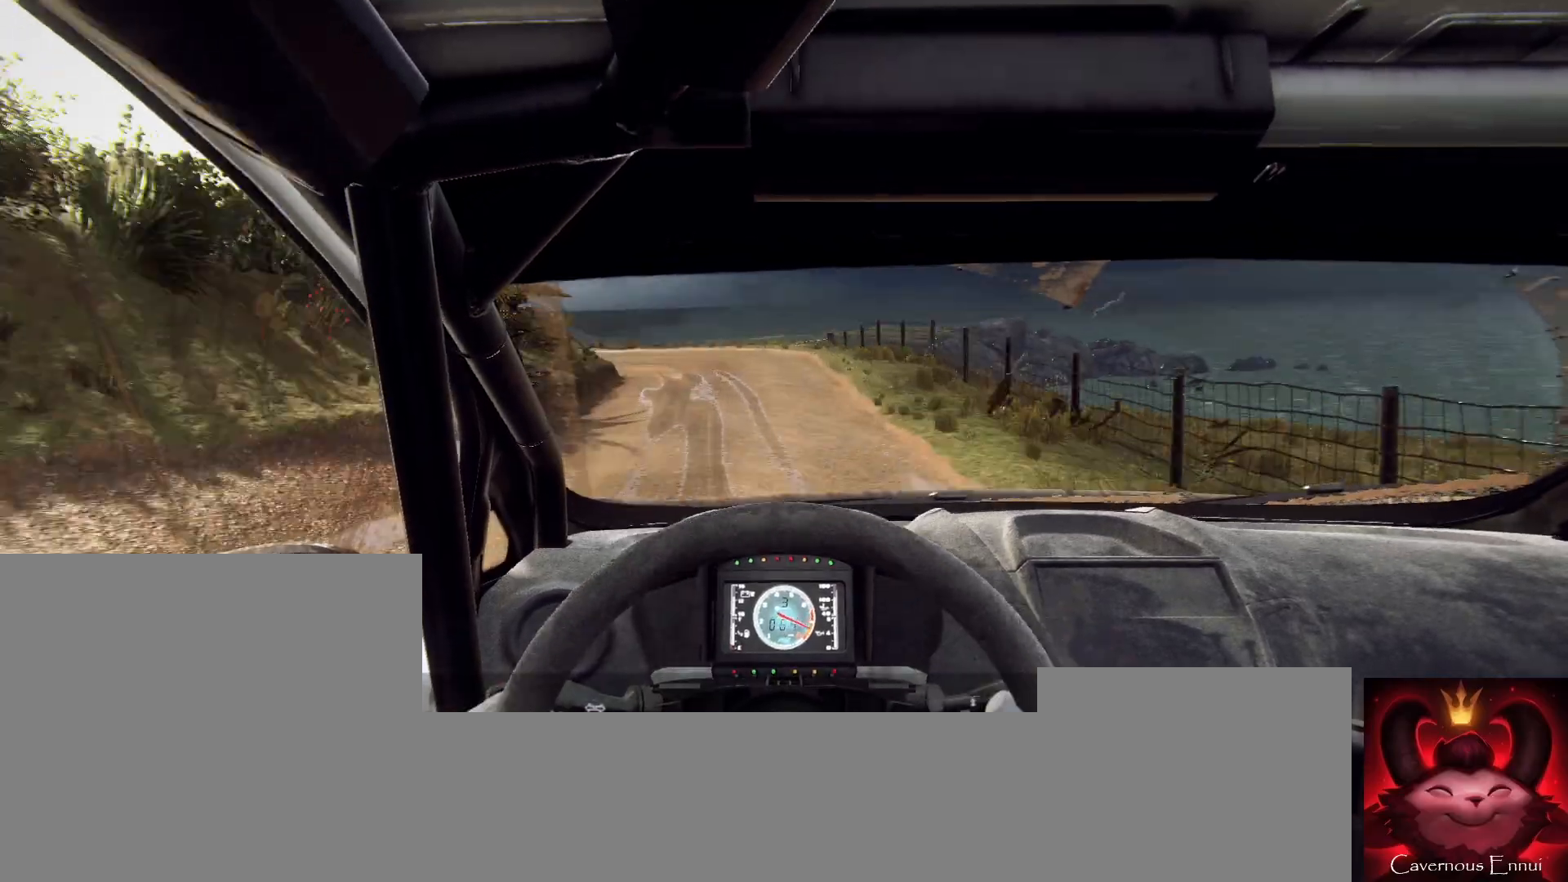
{"dt_ms": 500, "buttons": ["L2"], "left_stick": "left", "right_stick": "up", "button_events": [[167, "L2", "down"], [333, "L1", "down"], [467, "L1", "up"]]}
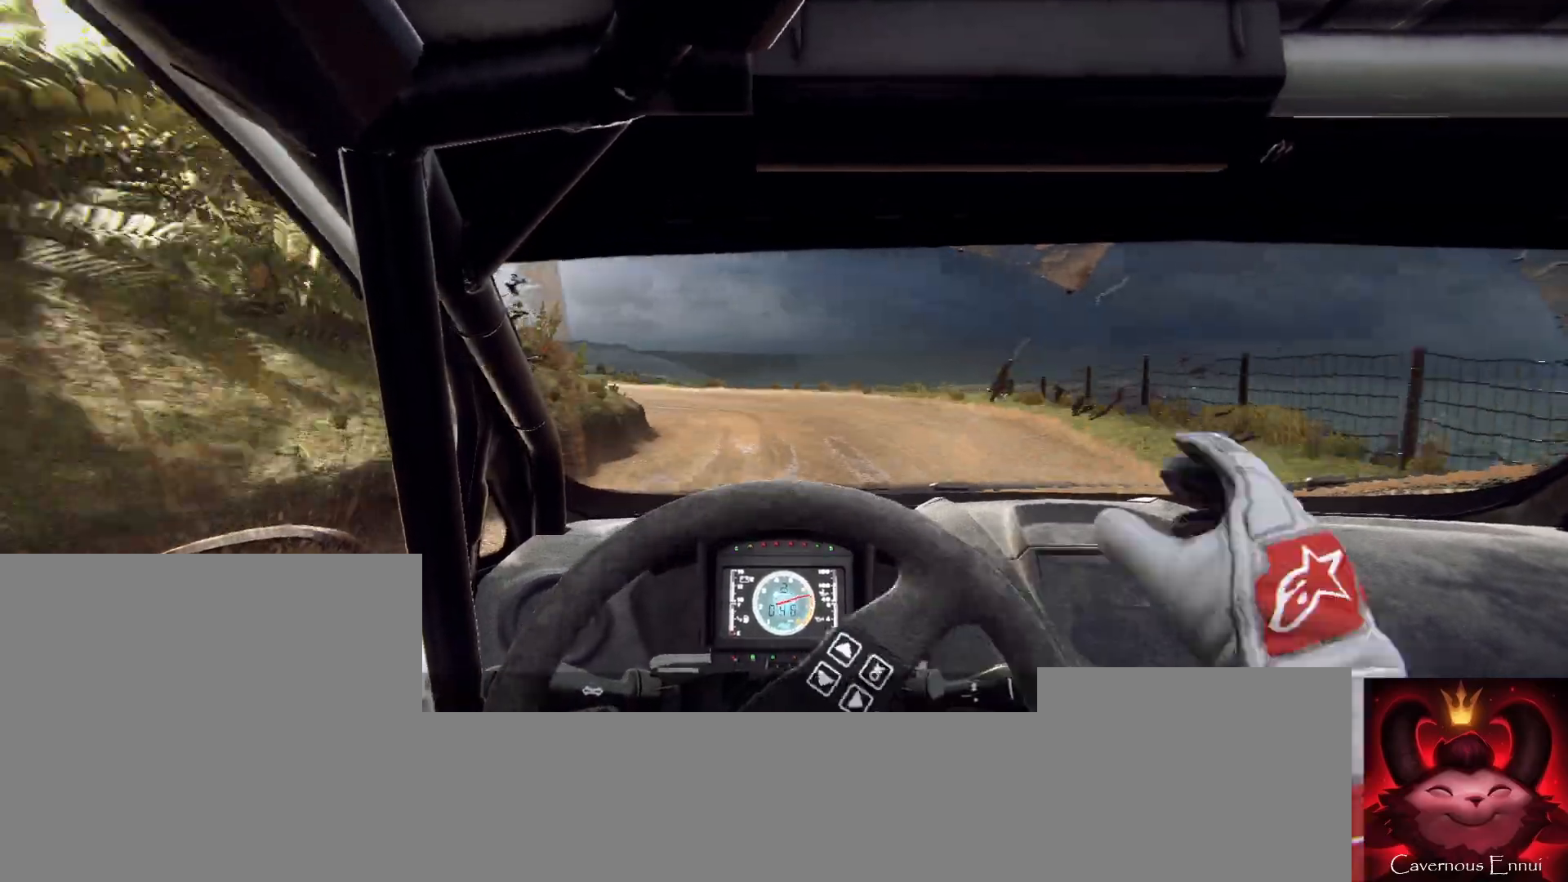
{"dt_ms": 500, "buttons": ["L2"], "left_stick": "left", "right_stick": "up", "button_events": []}
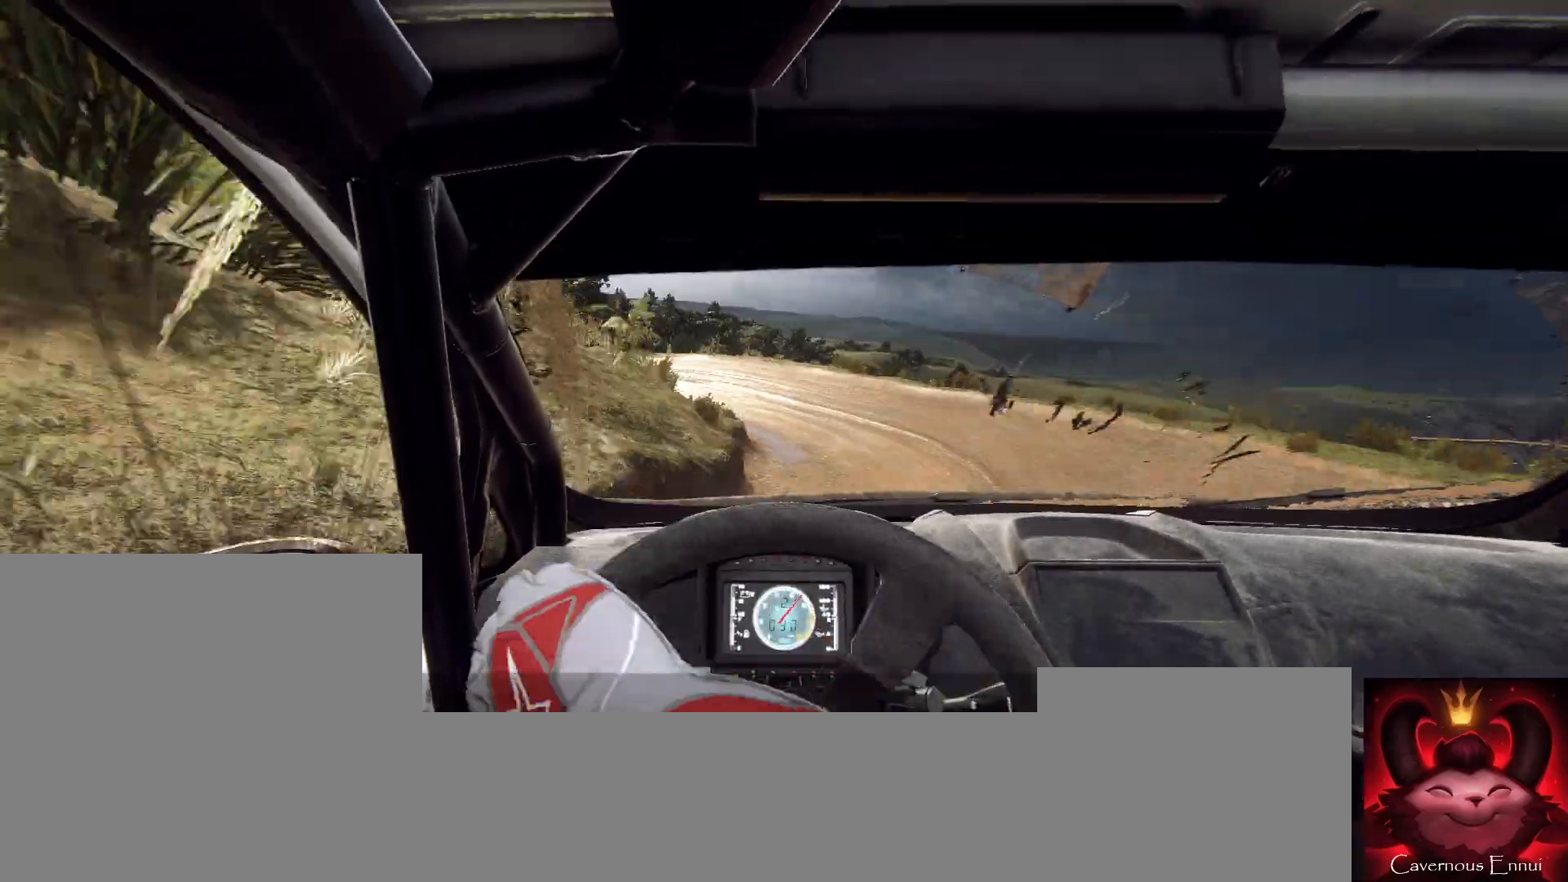
{"dt_ms": 500, "buttons": ["L2"], "left_stick": "left", "right_stick": "up", "button_events": [[100, "L2", "up"], [400, "L2", "down"]]}
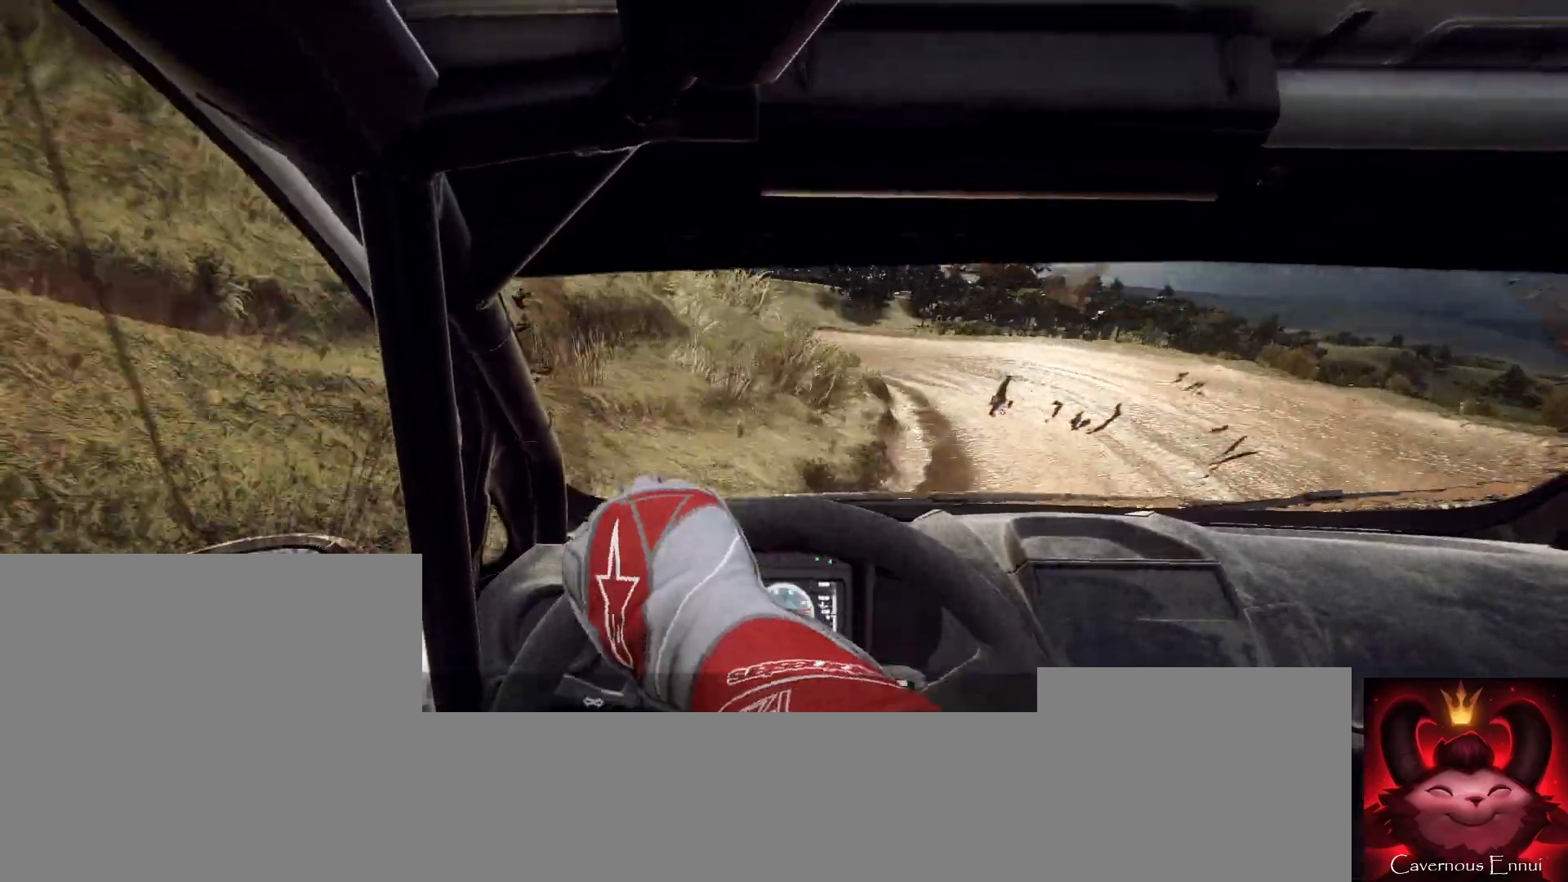
{"dt_ms": 500, "buttons": [], "left_stick": "center", "right_stick": "up", "button_events": [[33, "L2", "up"]]}
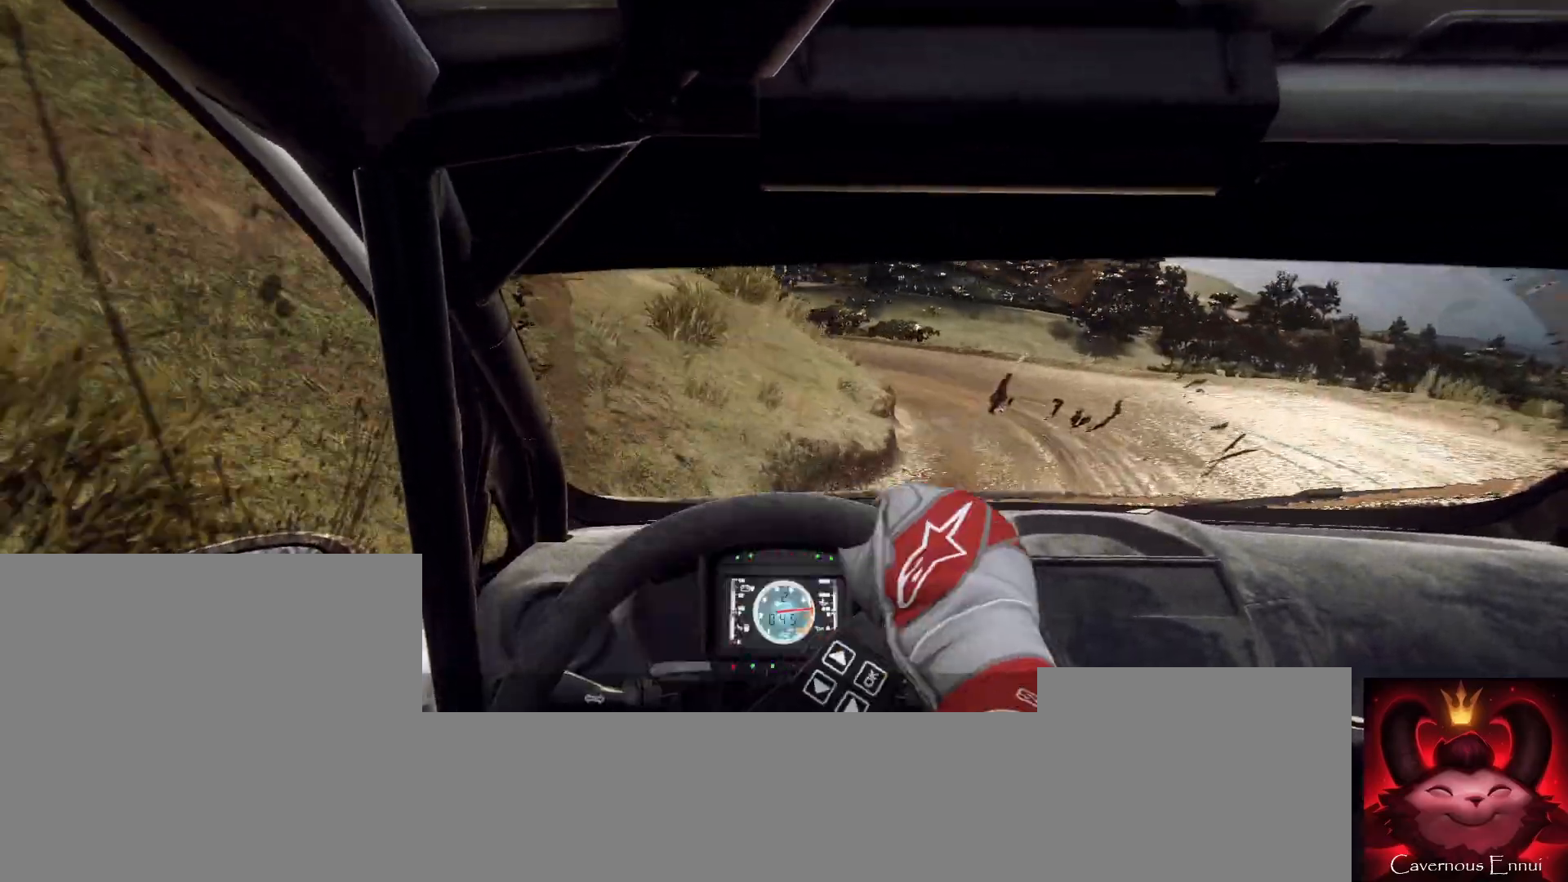
{"dt_ms": 500, "buttons": [], "left_stick": "left", "right_stick": "up", "button_events": []}
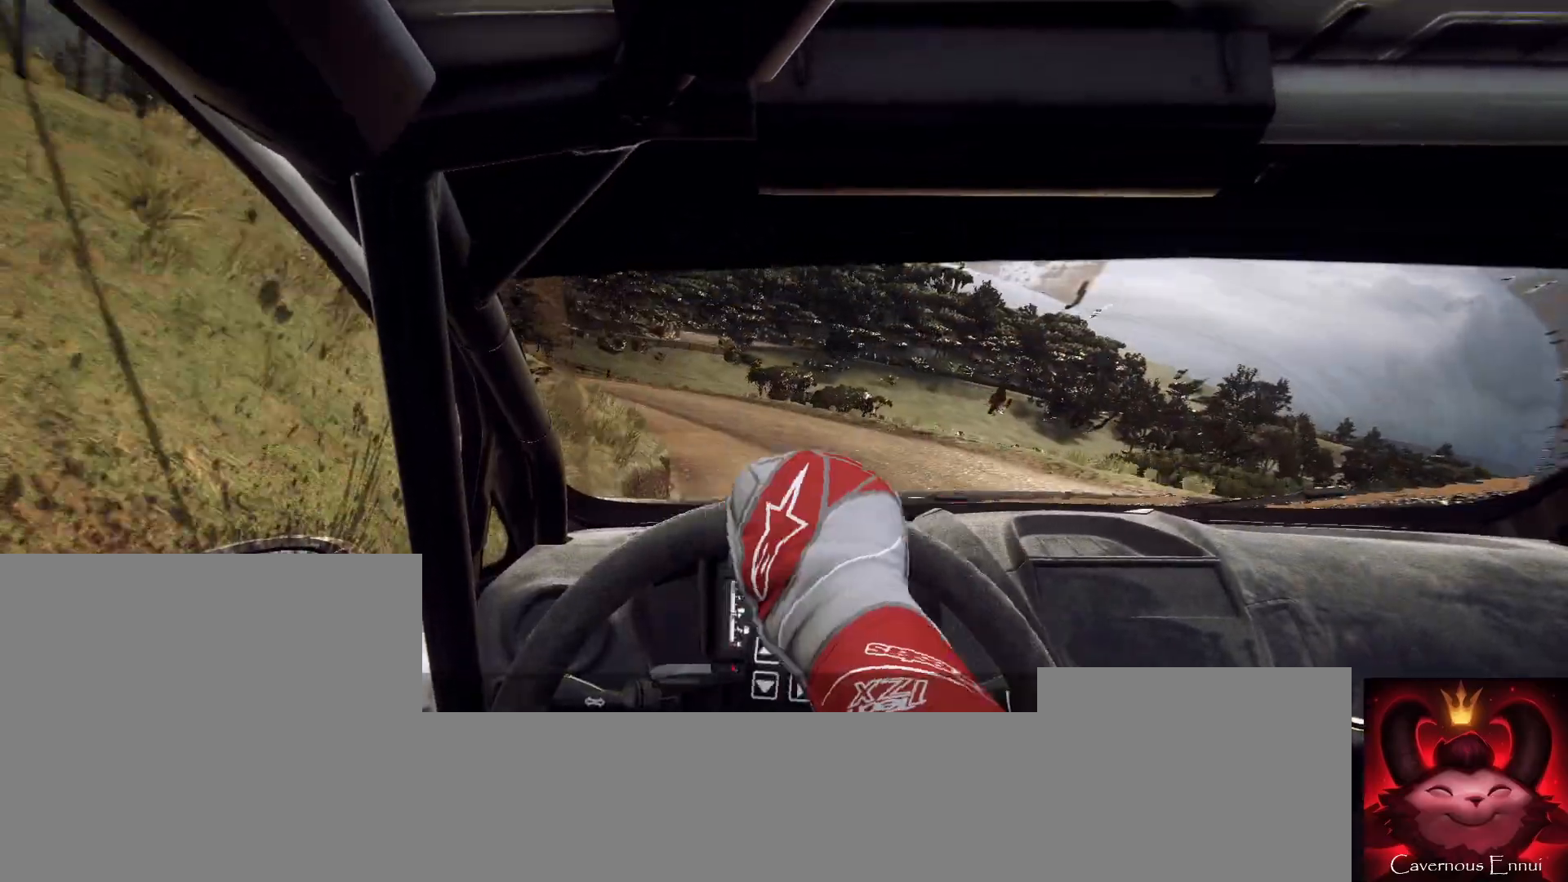
{"dt_ms": 500, "buttons": [], "left_stick": "center", "right_stick": "up", "button_events": [[133, "L2", "down"], [233, "L2", "up"]]}
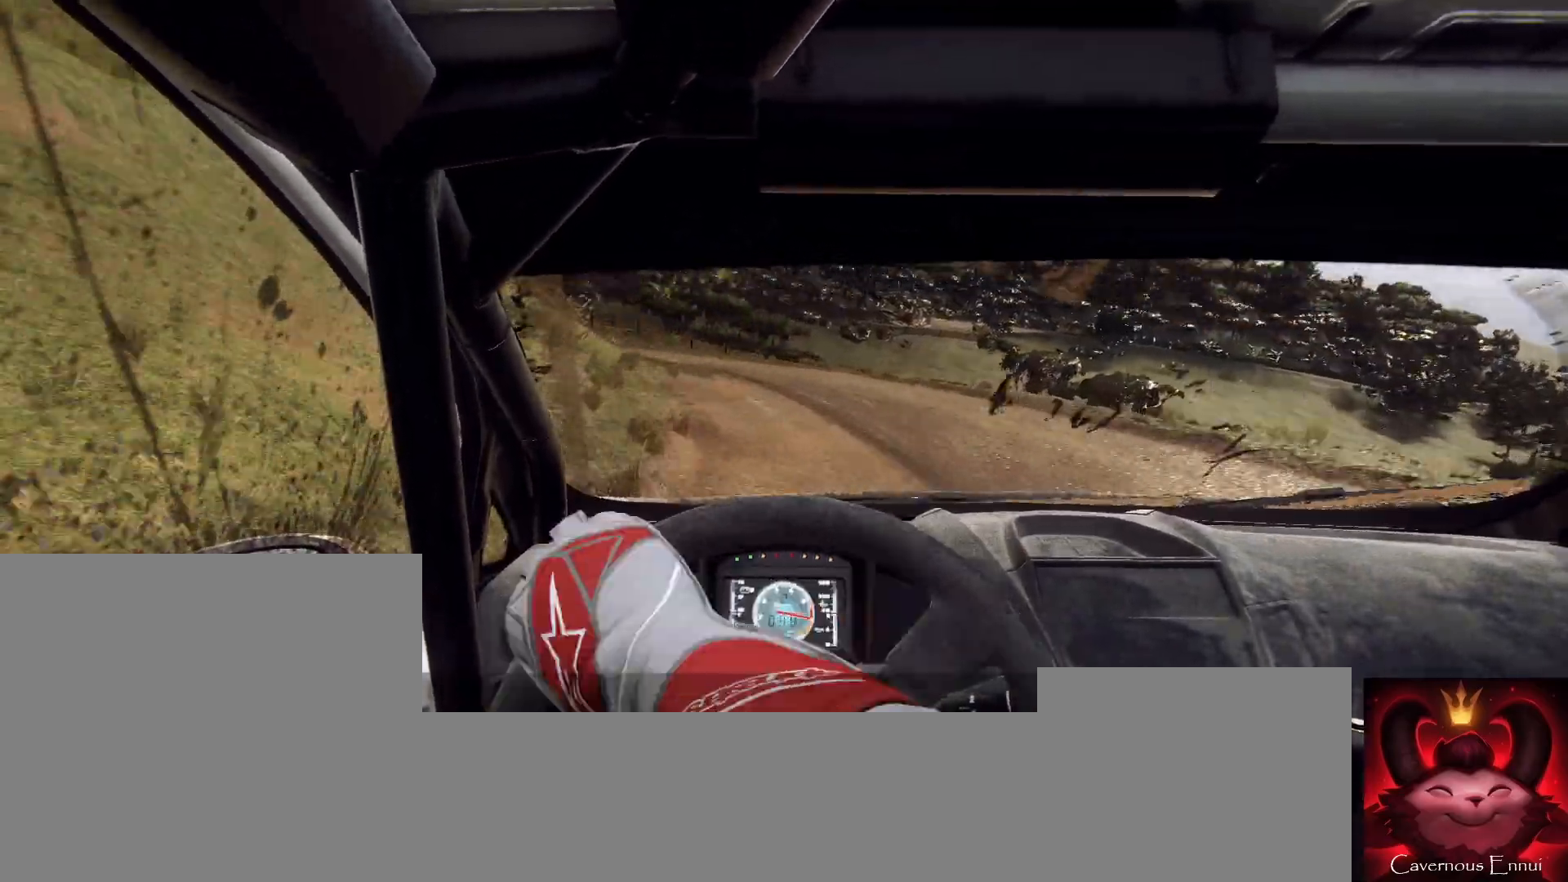
{"dt_ms": 500, "buttons": [], "left_stick": "center", "right_stick": "up", "button_events": [[367, "R1", "down"], [433, "R1", "up"]]}
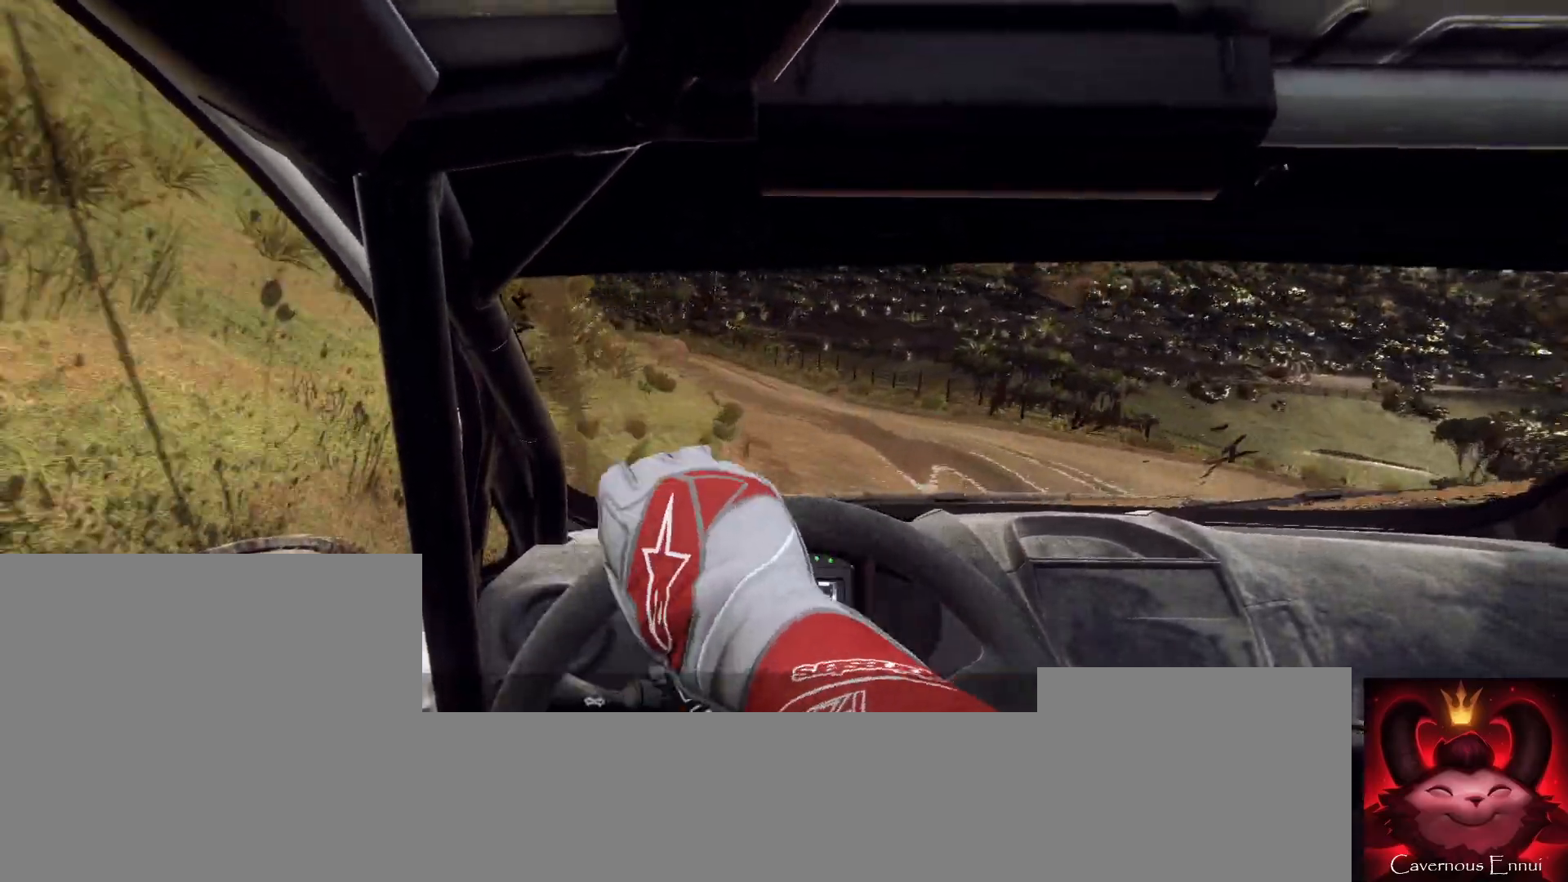
{"dt_ms": 500, "buttons": [], "left_stick": "left", "right_stick": "up", "button_events": []}
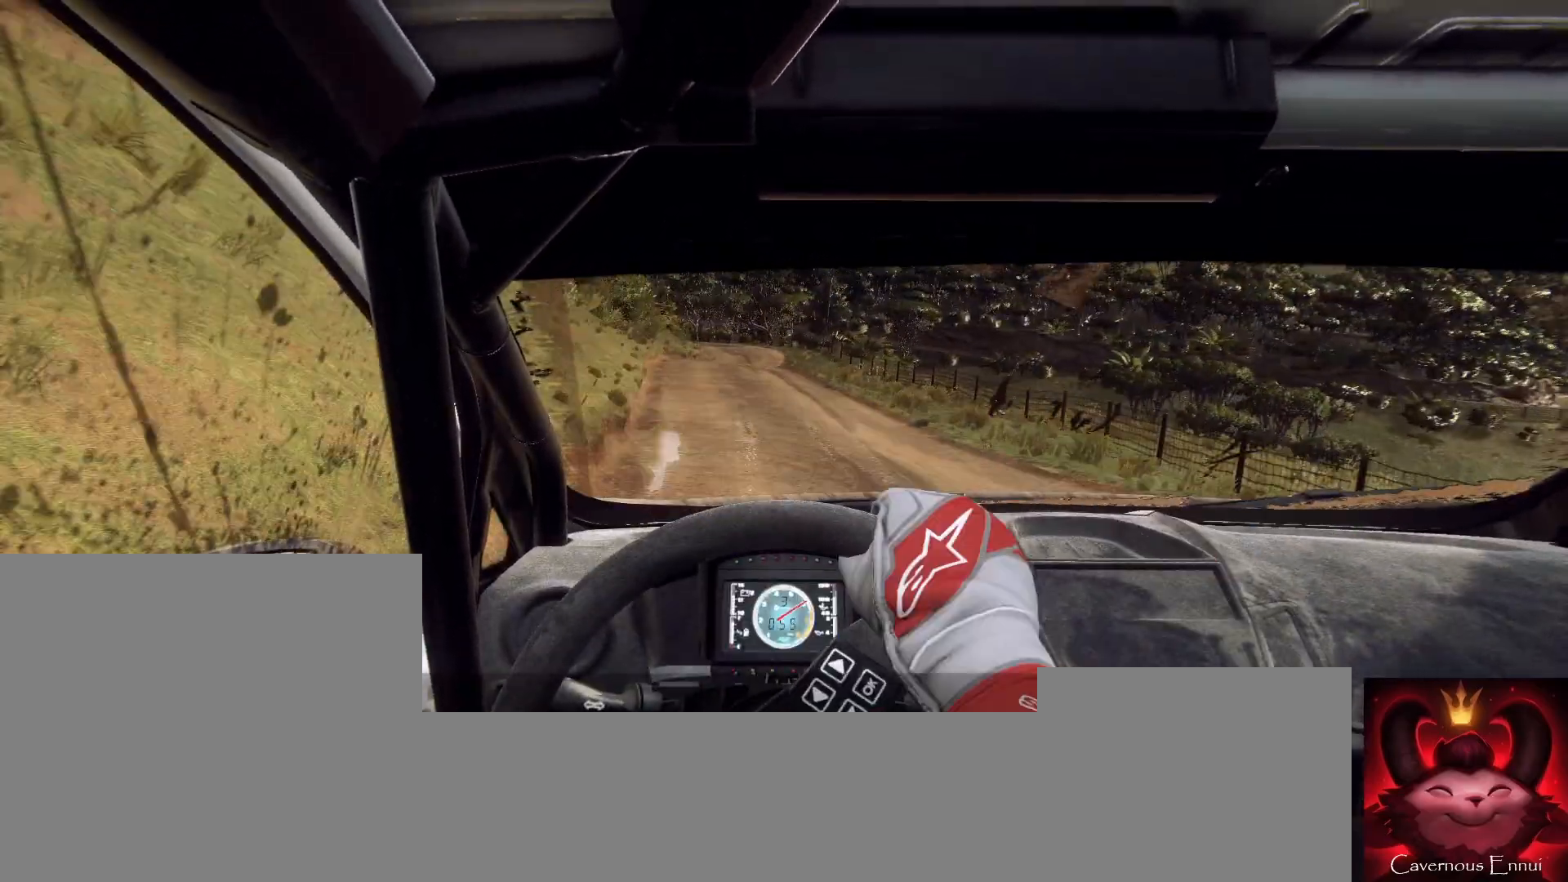
{"dt_ms": 500, "buttons": [], "left_stick": "center", "right_stick": "up", "button_events": []}
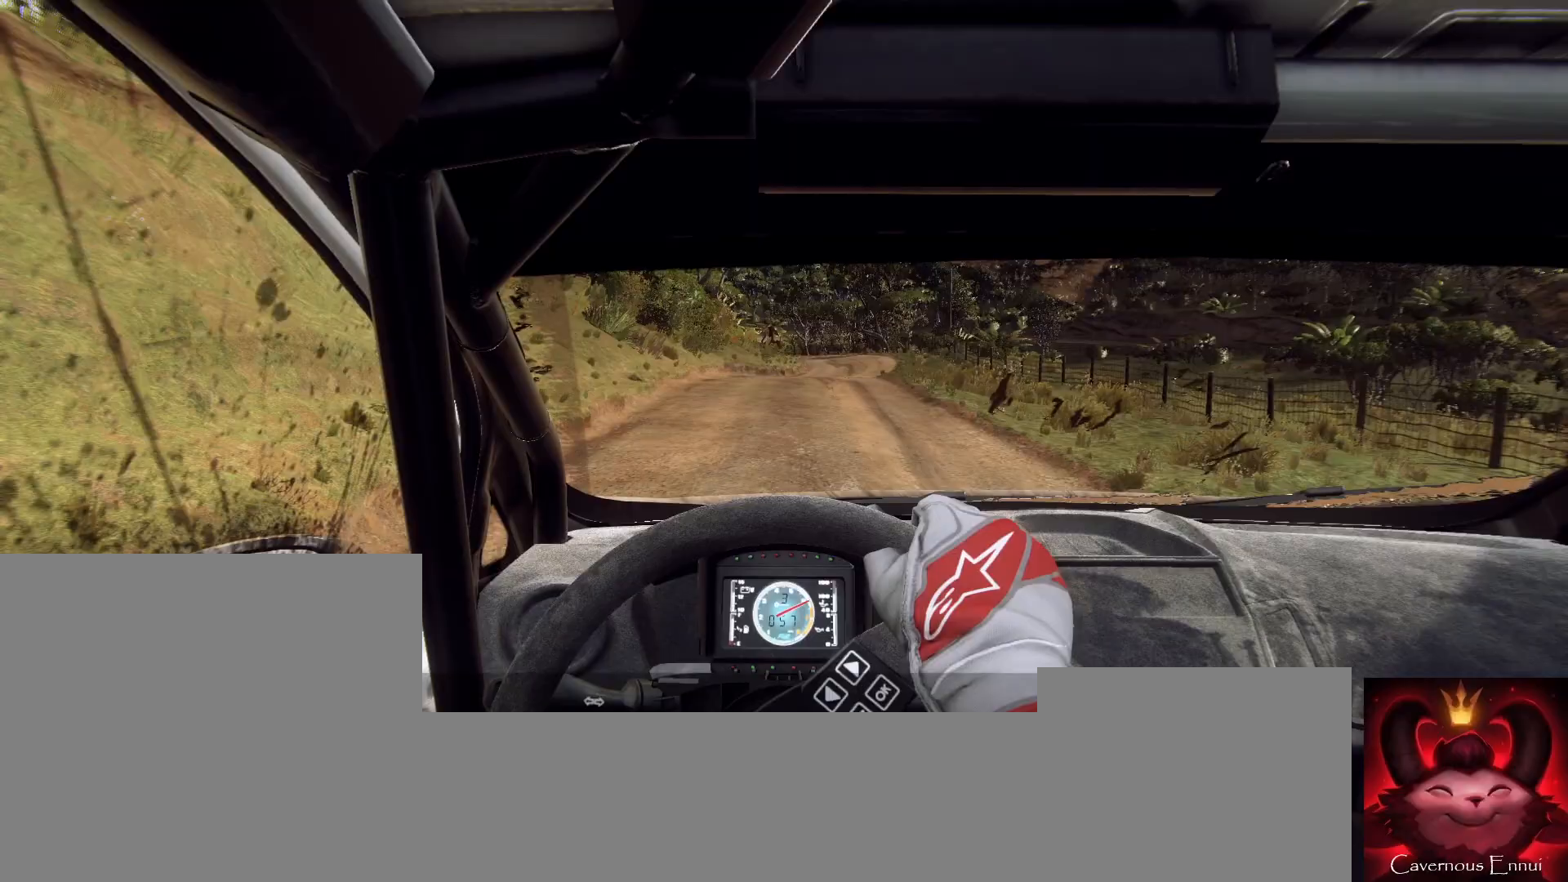
{"dt_ms": 500, "buttons": [], "left_stick": "center", "right_stick": "up", "button_events": []}
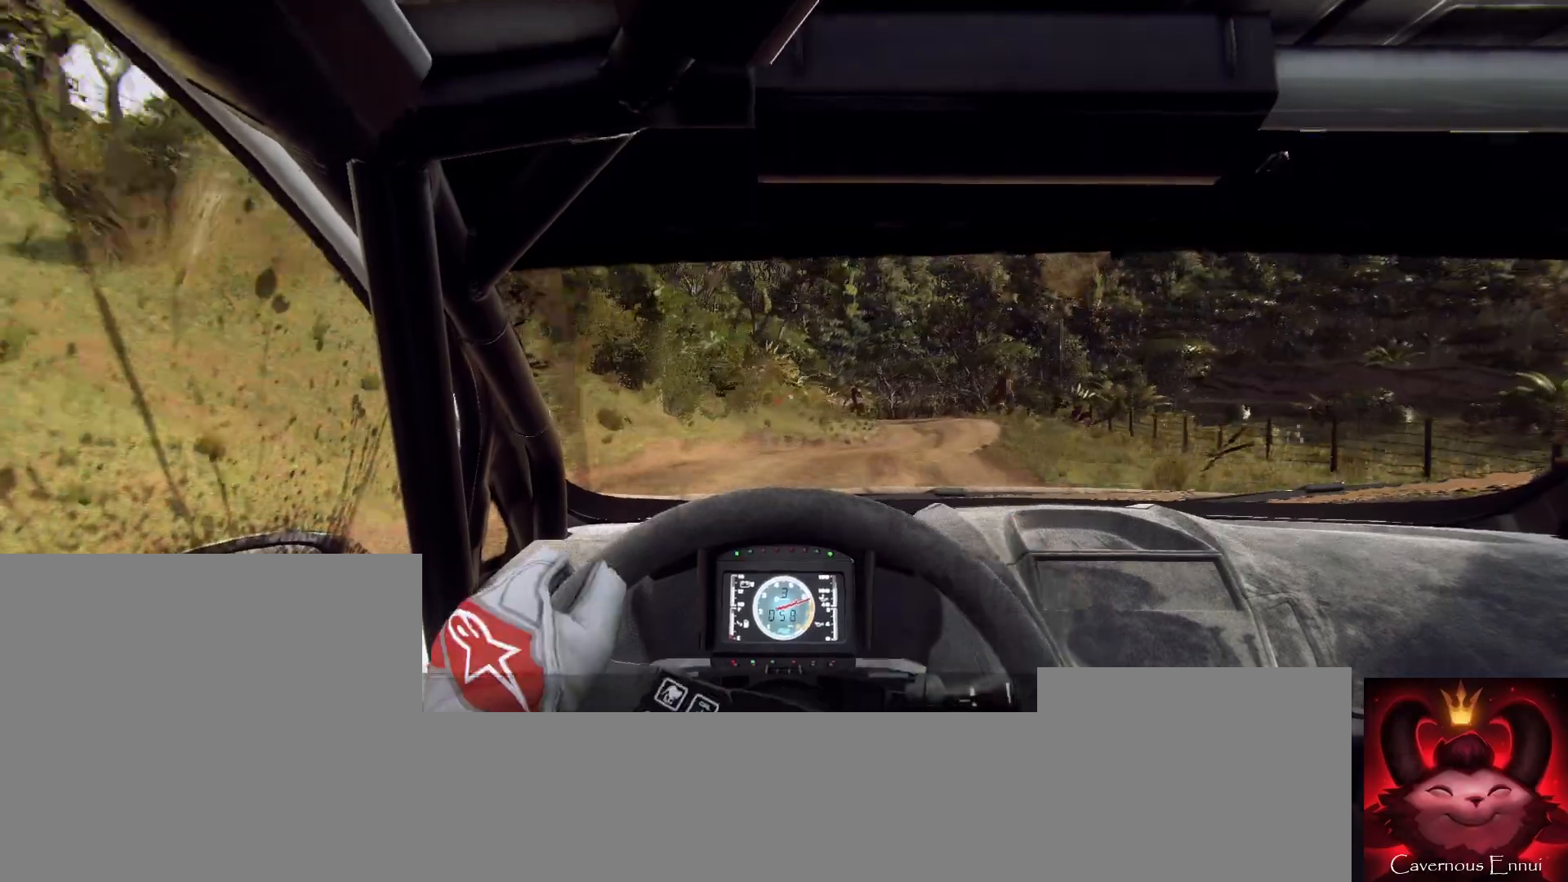
{"dt_ms": 500, "buttons": [], "left_stick": "right", "right_stick": "up", "button_events": []}